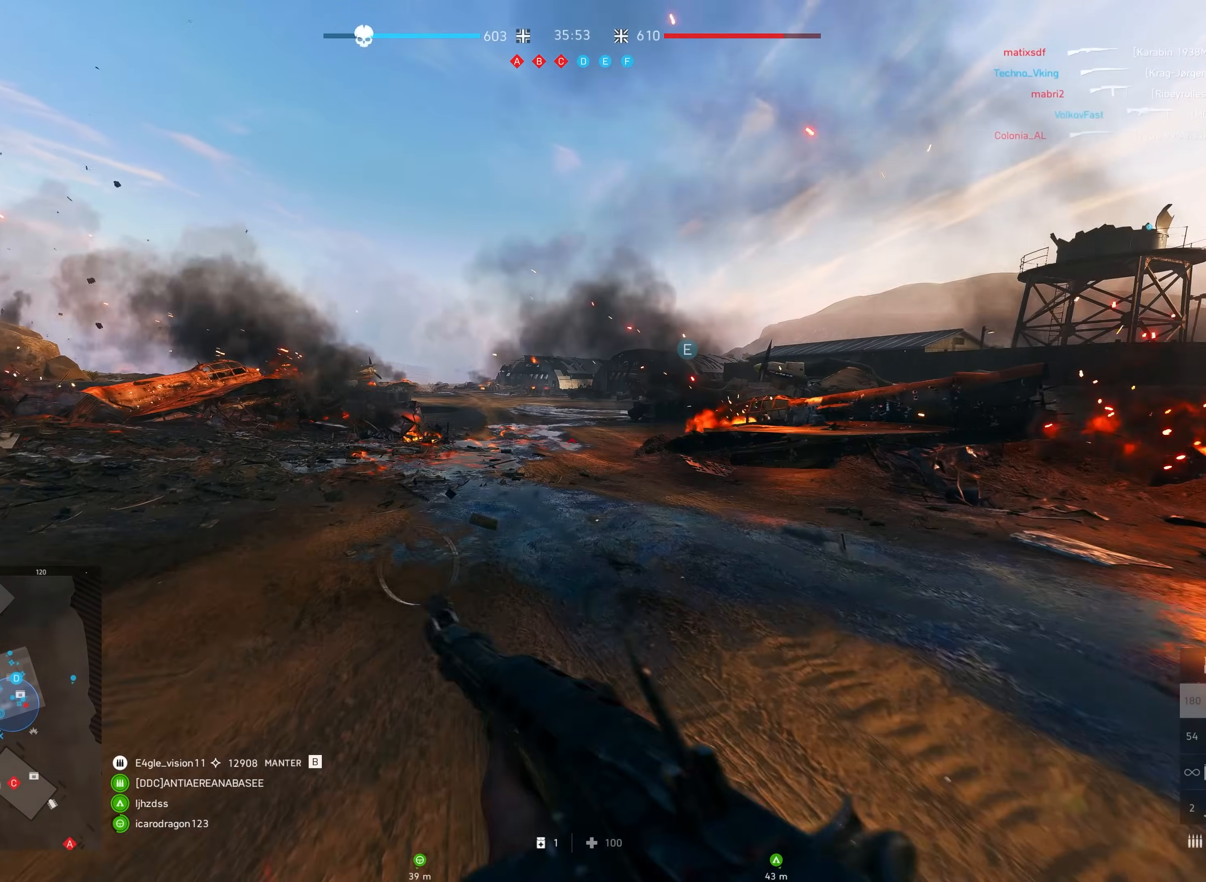
Gameplay with keyboard and mouse; each line is a JSON object with the keys and mouse buttons held at the frame after it. "events" lists presses ("down") and releases ("up") of "a", "ctrl", "d", "e", "f", "q", "r", "s", "shift", "space", "tab", "w", "mouse_left", "mouse_wheel", "mouse_right", "mouse_mb4" and "mouse_mb5" between this image and that frame as [ms after this image, input, new state], when the widget could be followed in between. "mouse_left", "mouse_wheel", "mouse_right", "mouse_mb4", "mouse_mb5" = the "left", "wheel", "right", "mb4", "mb5" buttons of the "mouse" list. No other keys are recorded. "wheel" means that the mouse wheel is clicked or scrolled. Mouse movement is not recorded.
{"keys": ["shift", "w"], "mouse": [], "events": []}
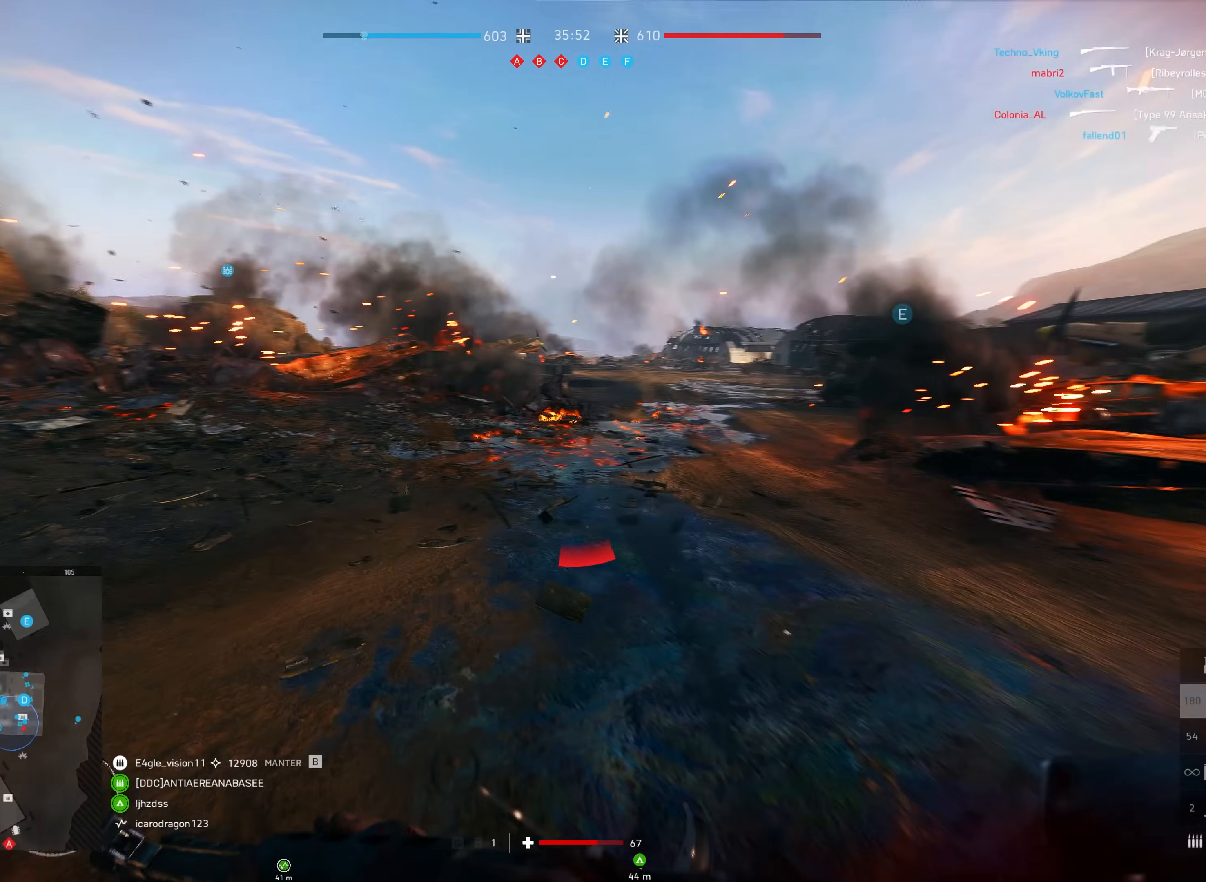
{"keys": ["shift", "w"], "mouse": [], "events": [[17, "a", "down"], [300, "a", "up"]]}
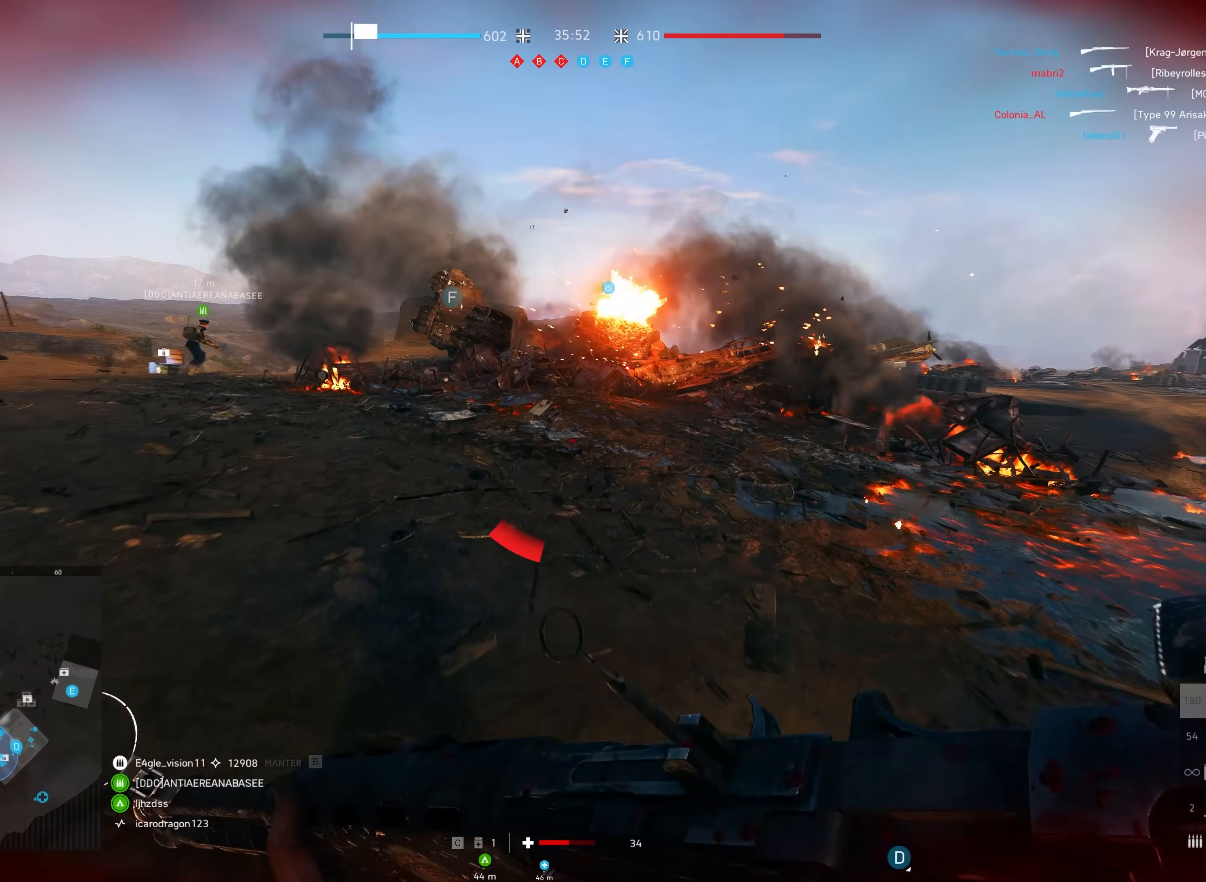
{"keys": ["shift", "w"], "mouse": [], "events": [[217, "space", "down"], [400, "space", "up"]]}
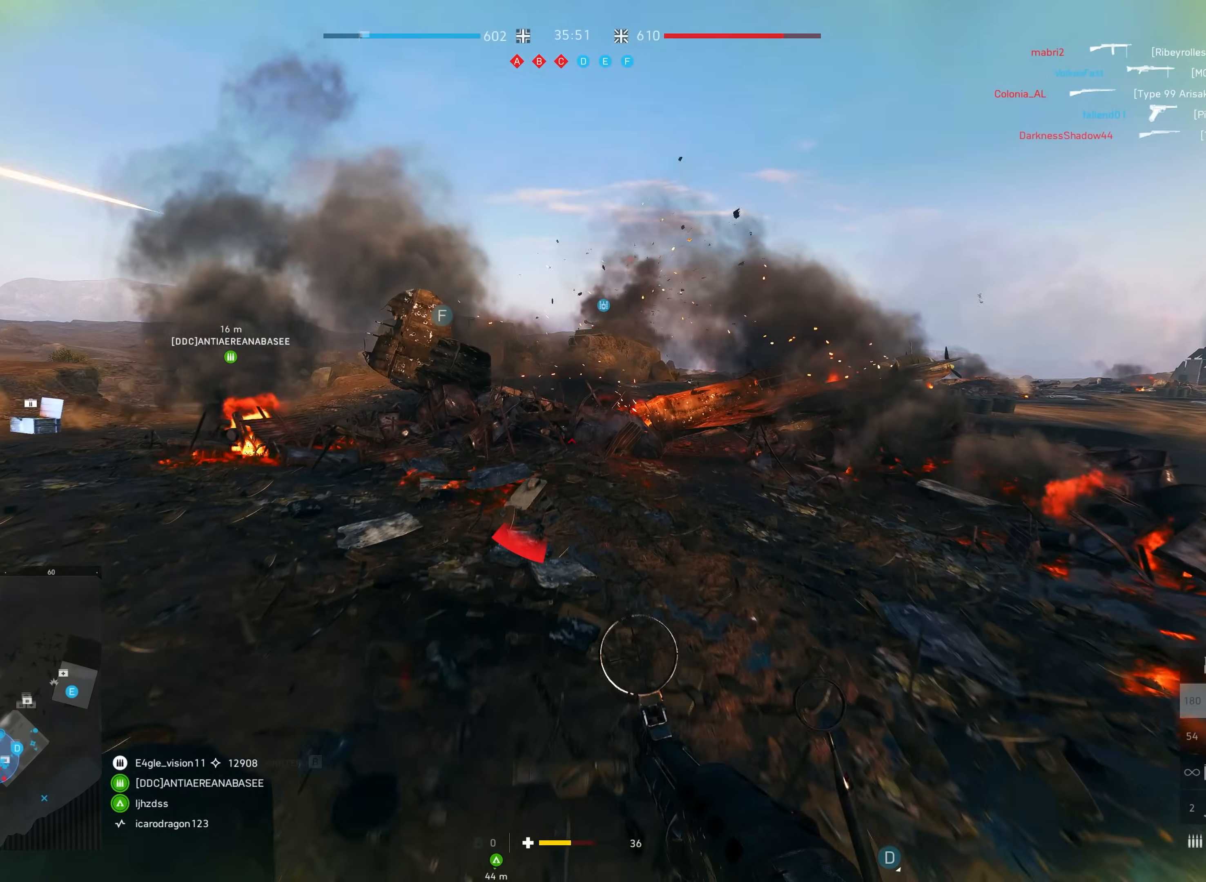
{"keys": ["shift", "w"], "mouse": [], "events": []}
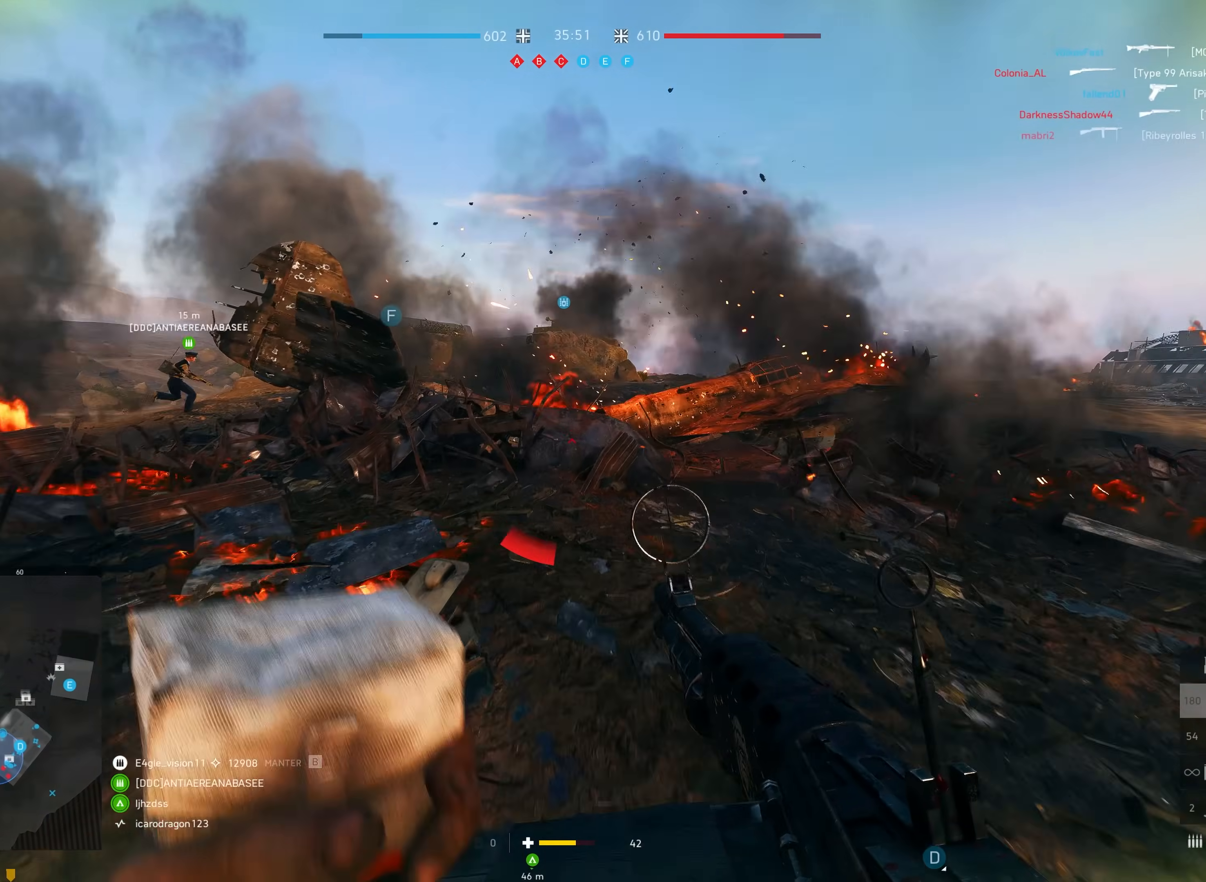
{"keys": ["shift", "space", "w"], "mouse": [], "events": [[467, "space", "down"]]}
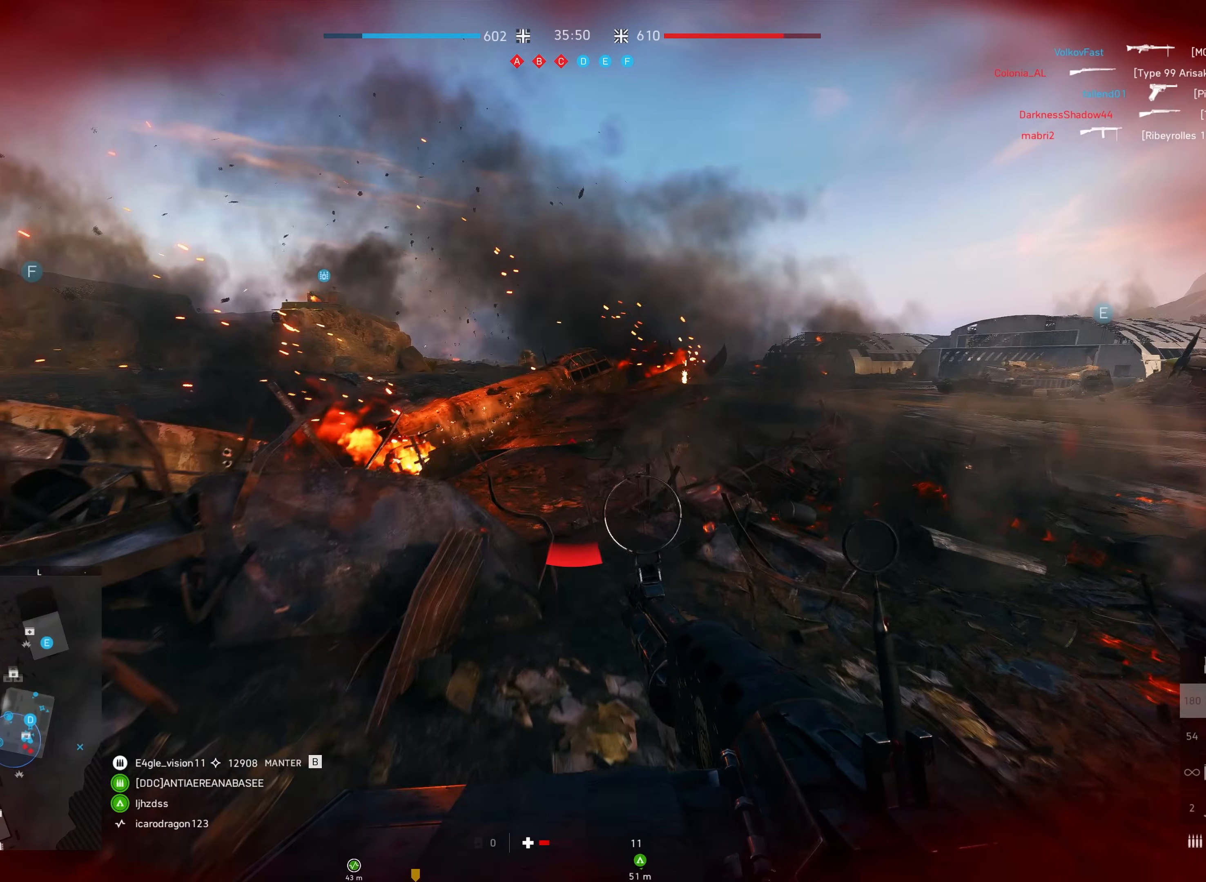
{"keys": ["shift", "w"], "mouse": [], "events": [[150, "space", "up"]]}
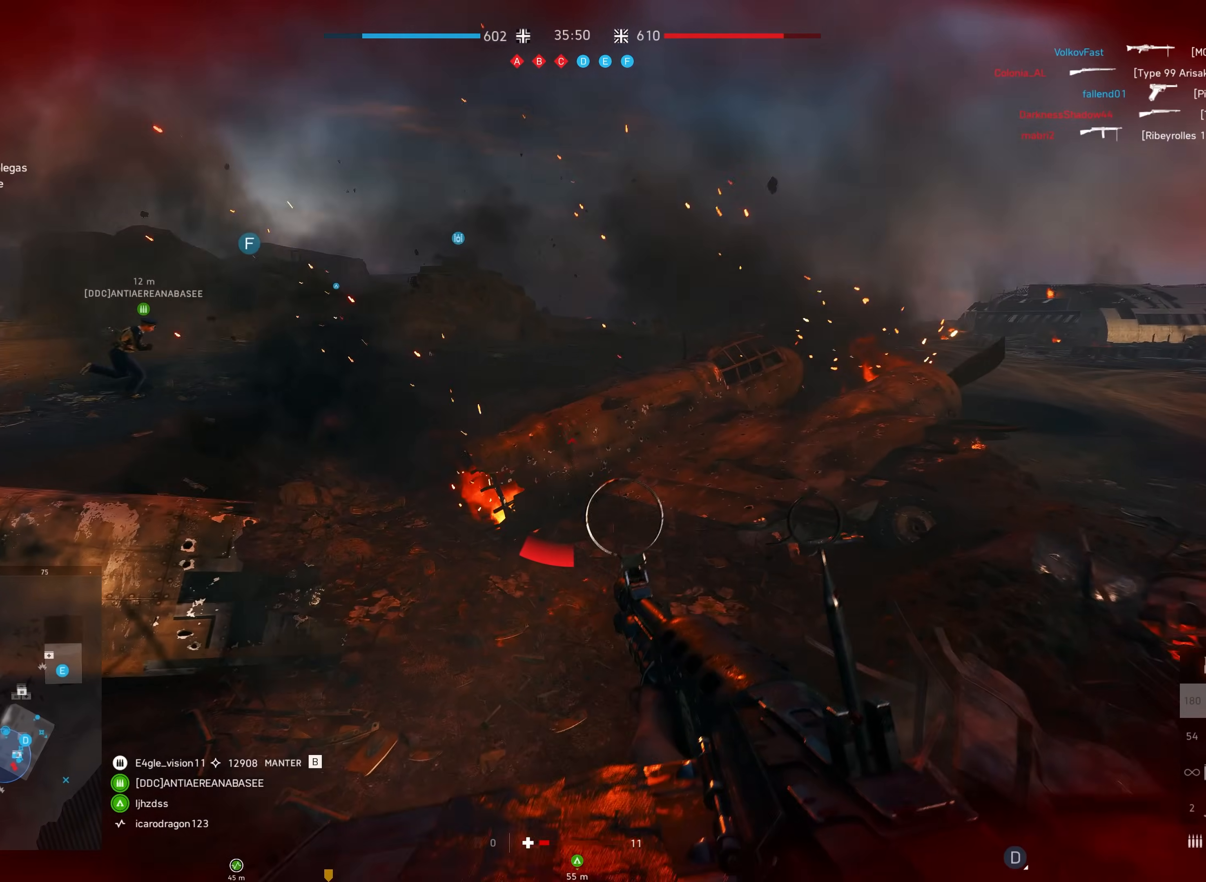
{"keys": ["shift", "w"], "mouse": [], "events": []}
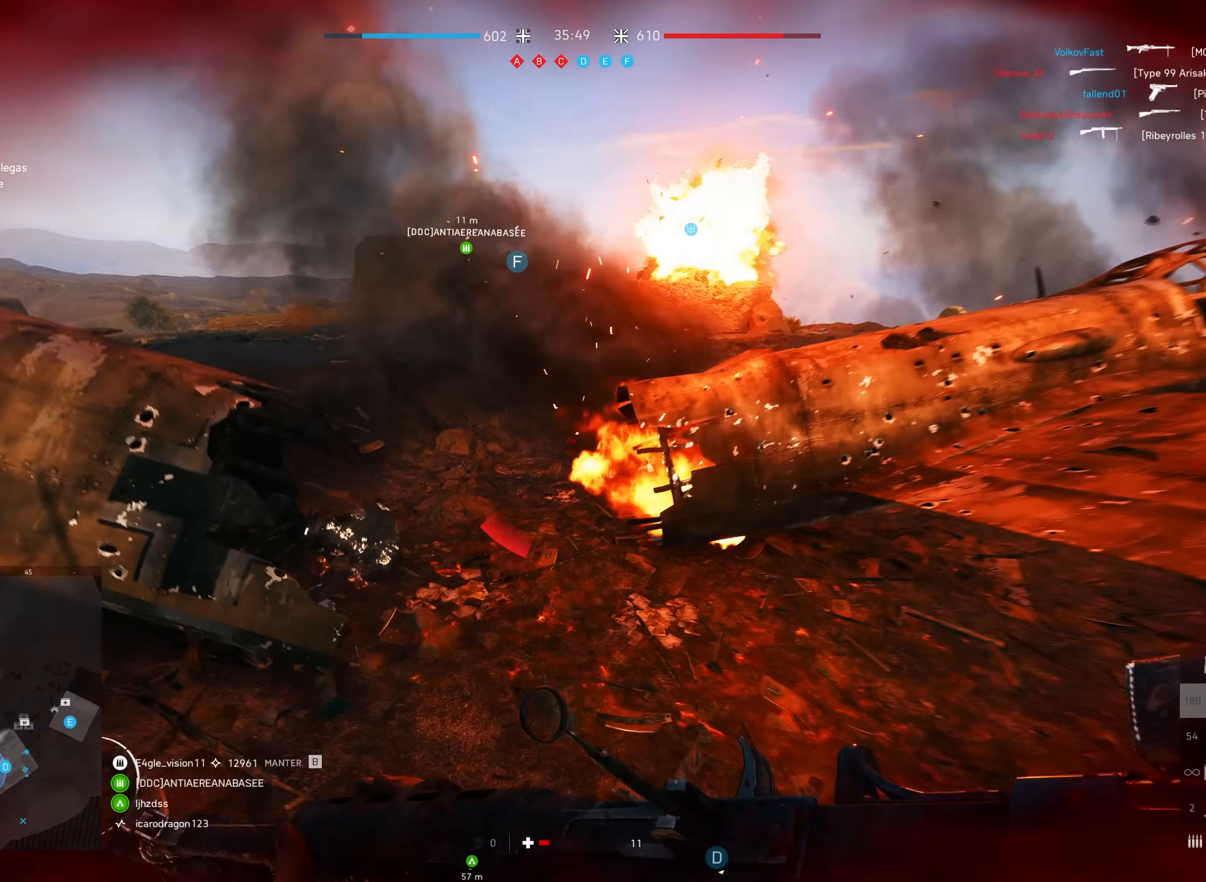
{"keys": ["shift", "w"], "mouse": [], "events": [[33, "a", "down"], [250, "a", "up"]]}
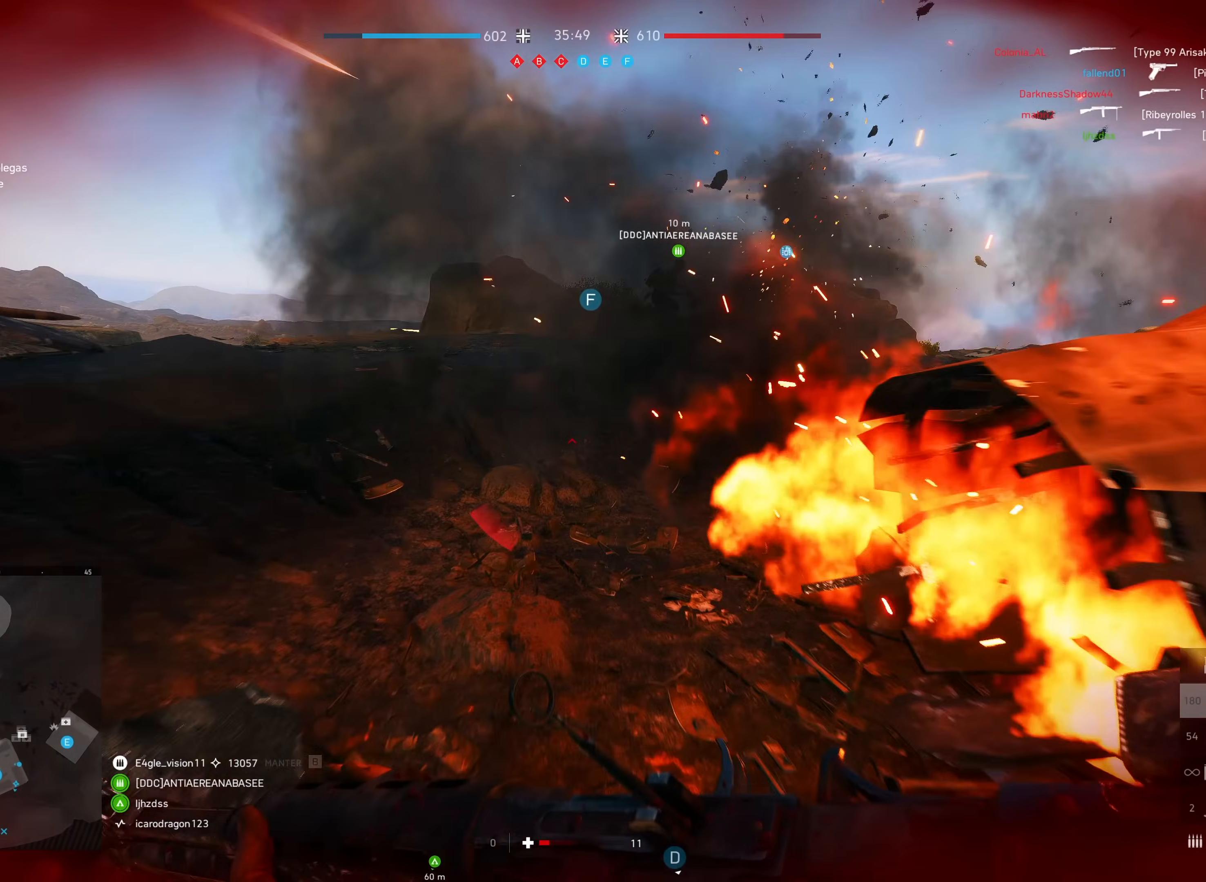
{"keys": ["shift", "w"], "mouse": [], "events": [[50, "a", "down"], [333, "space", "down"], [450, "a", "up"], [500, "space", "up"]]}
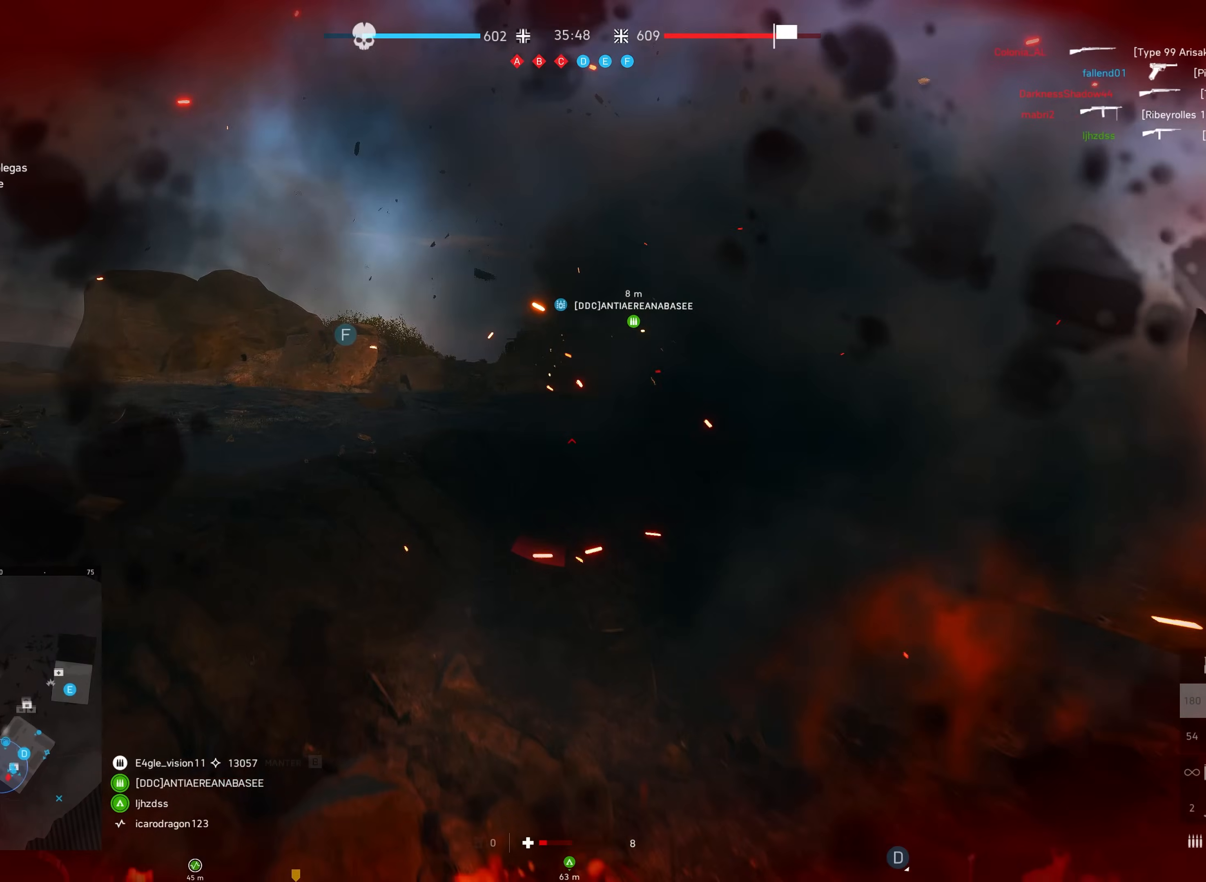
{"keys": ["shift", "w"], "mouse": [], "events": []}
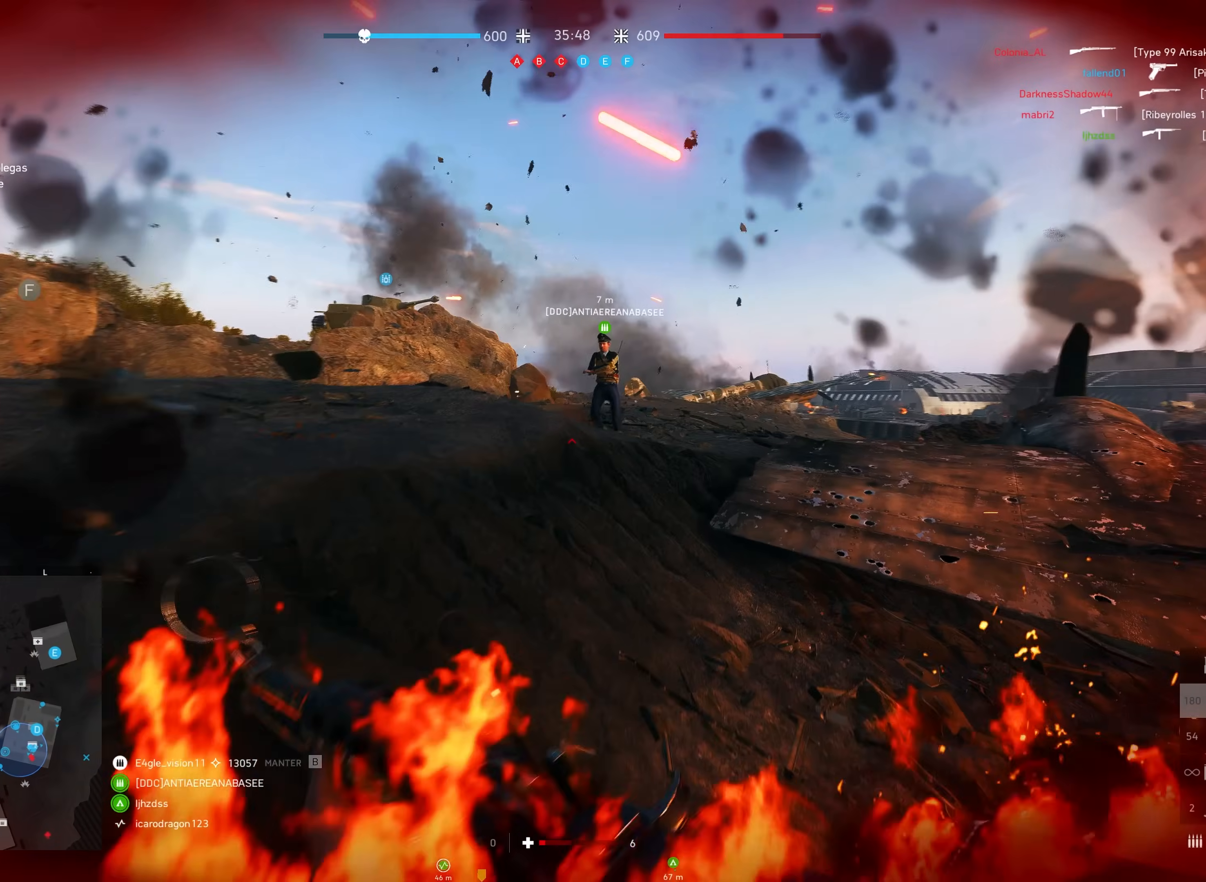
{"keys": ["w"], "mouse": [], "events": [[317, "shift", "up"]]}
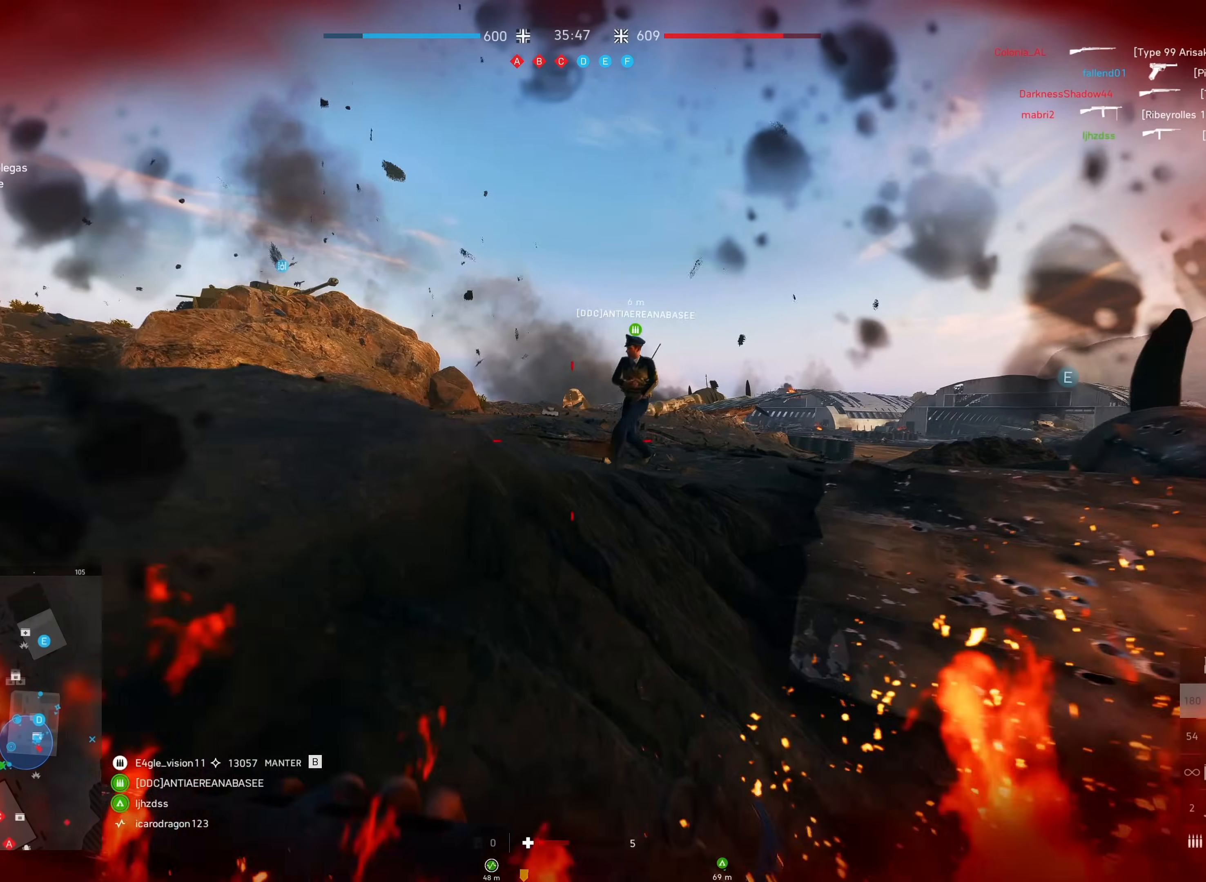
{"keys": ["w"], "mouse": [], "events": []}
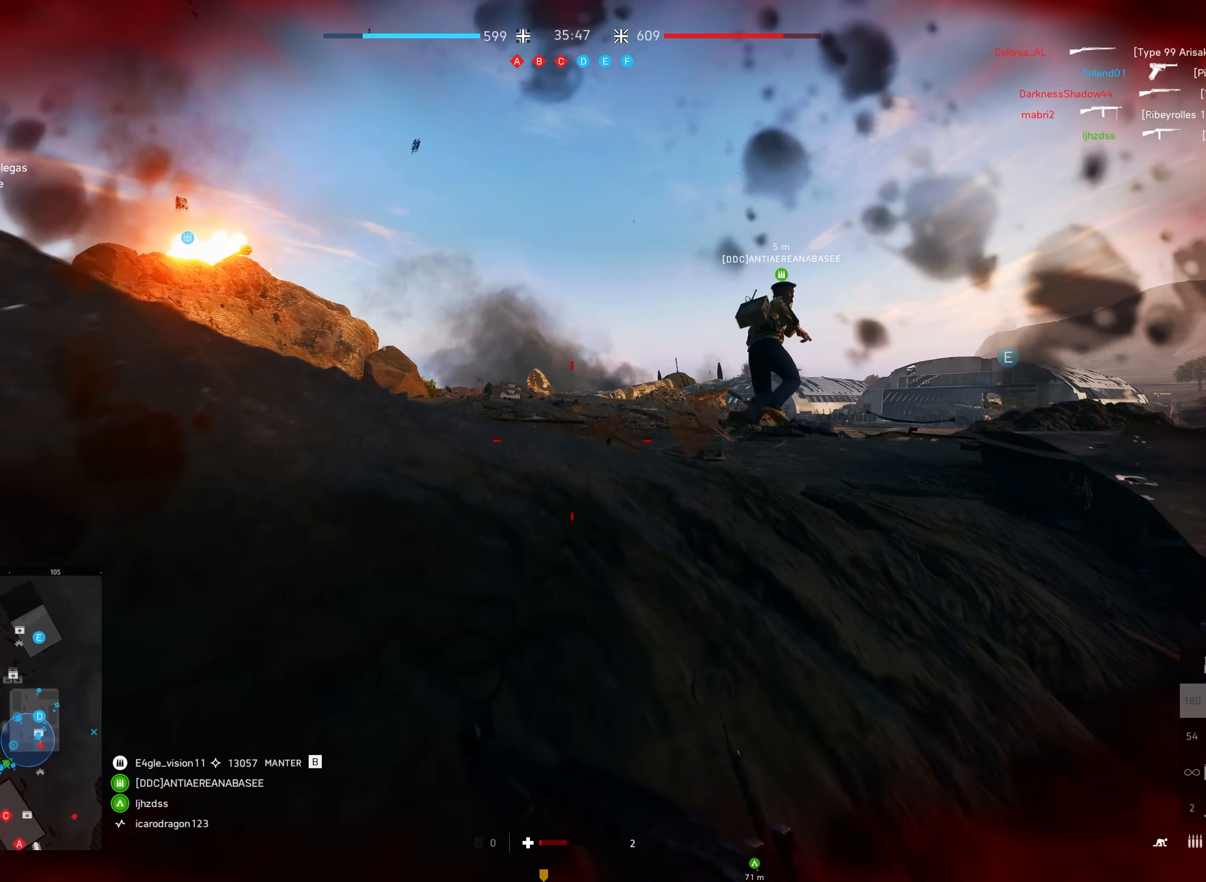
{"keys": ["shift", "w"], "mouse": [], "events": [[433, "shift", "down"]]}
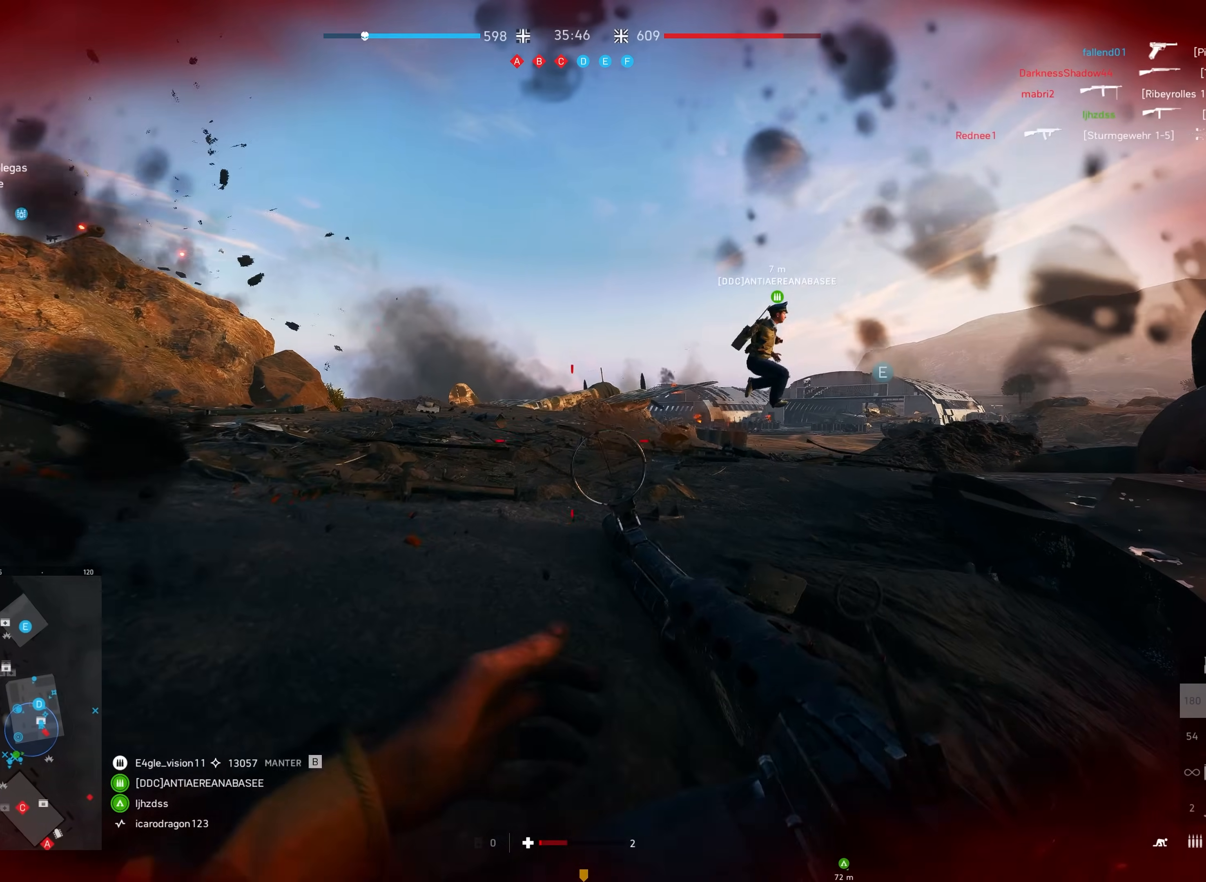
{"keys": ["shift", "w"], "mouse": []}
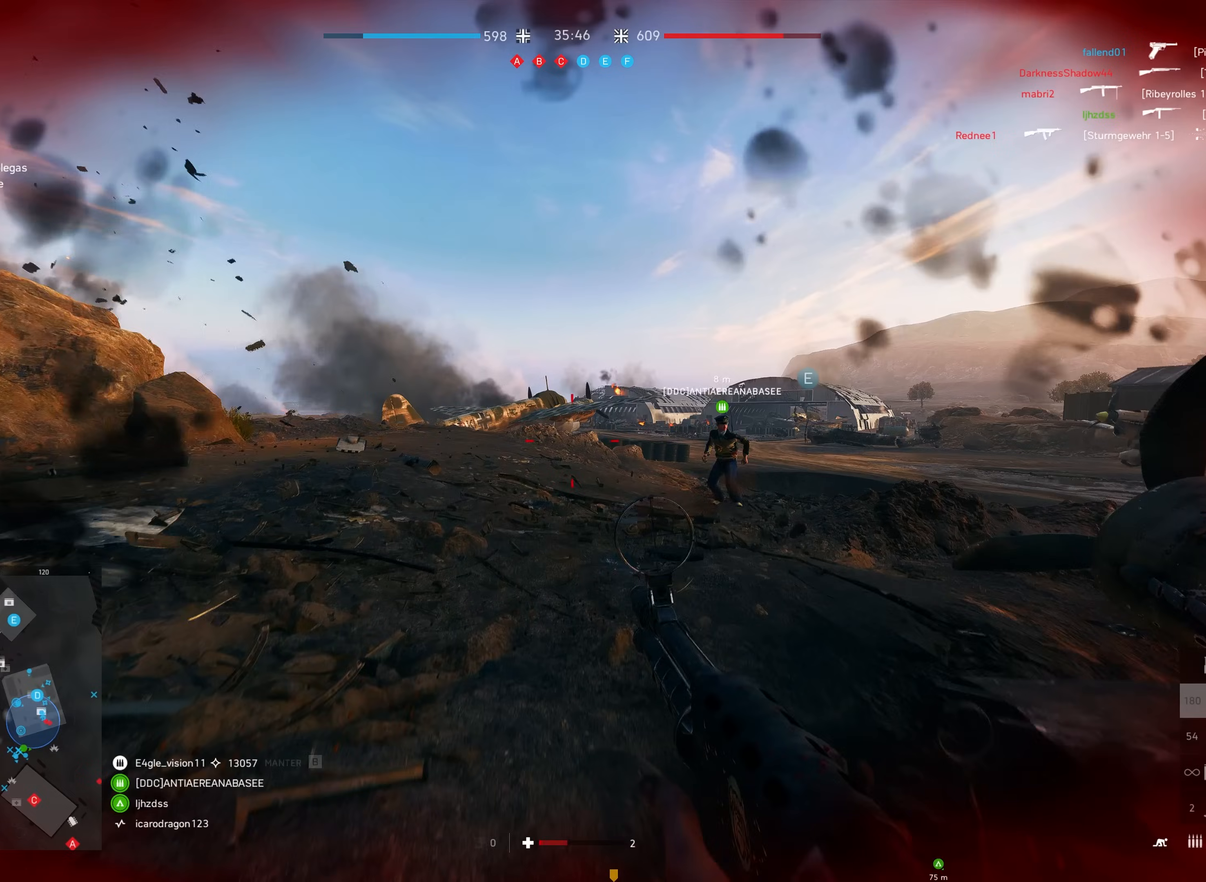
{"keys": ["shift", "w"], "mouse": [], "events": []}
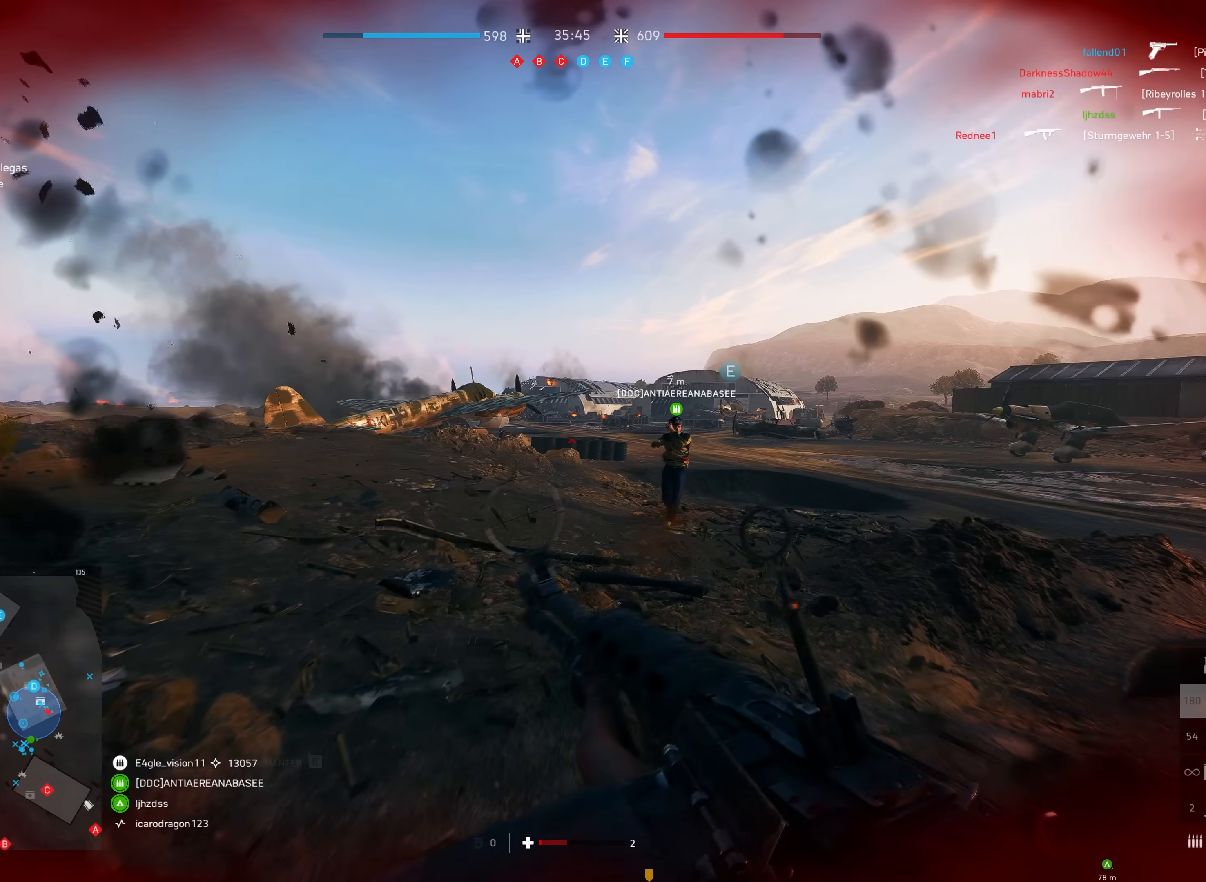
{"keys": ["shift", "w"], "mouse": [], "events": []}
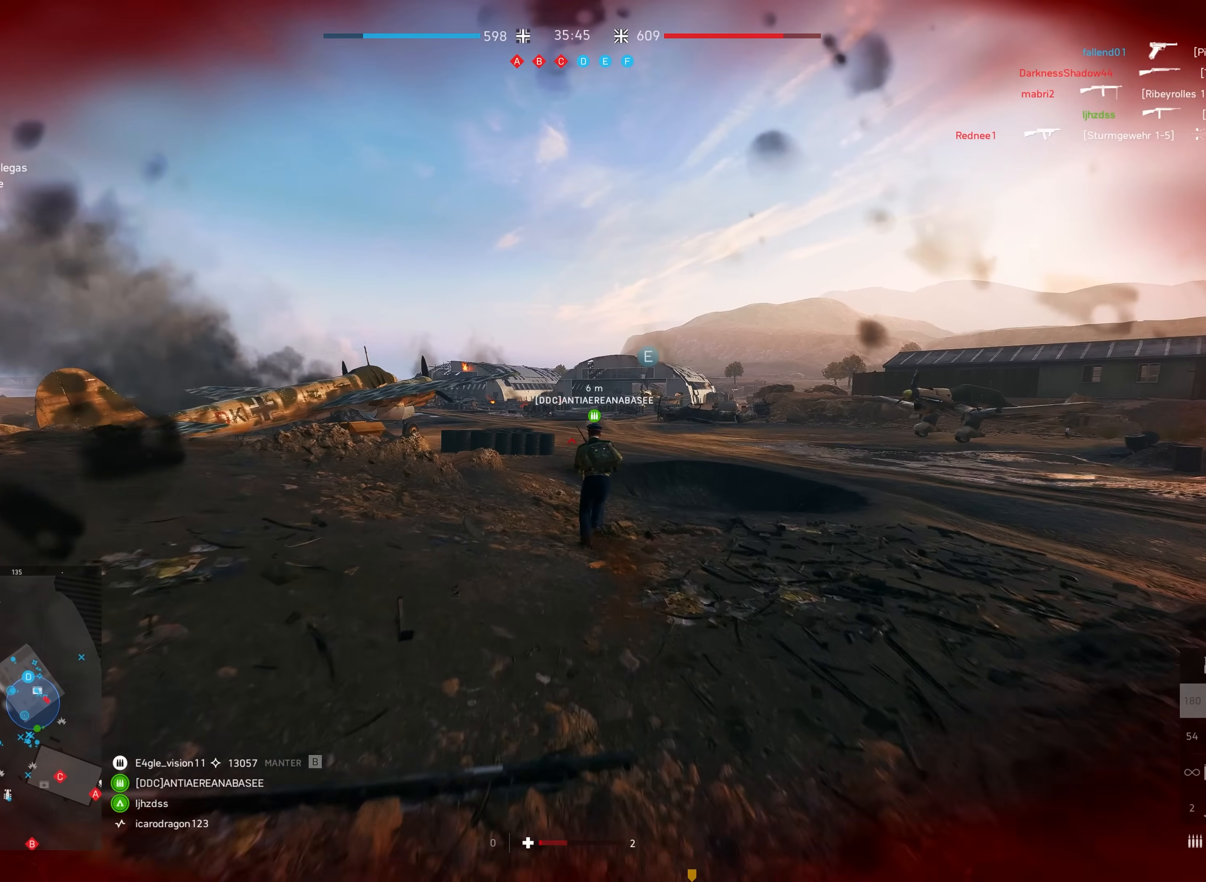
{"keys": ["shift", "w"], "mouse": [], "events": []}
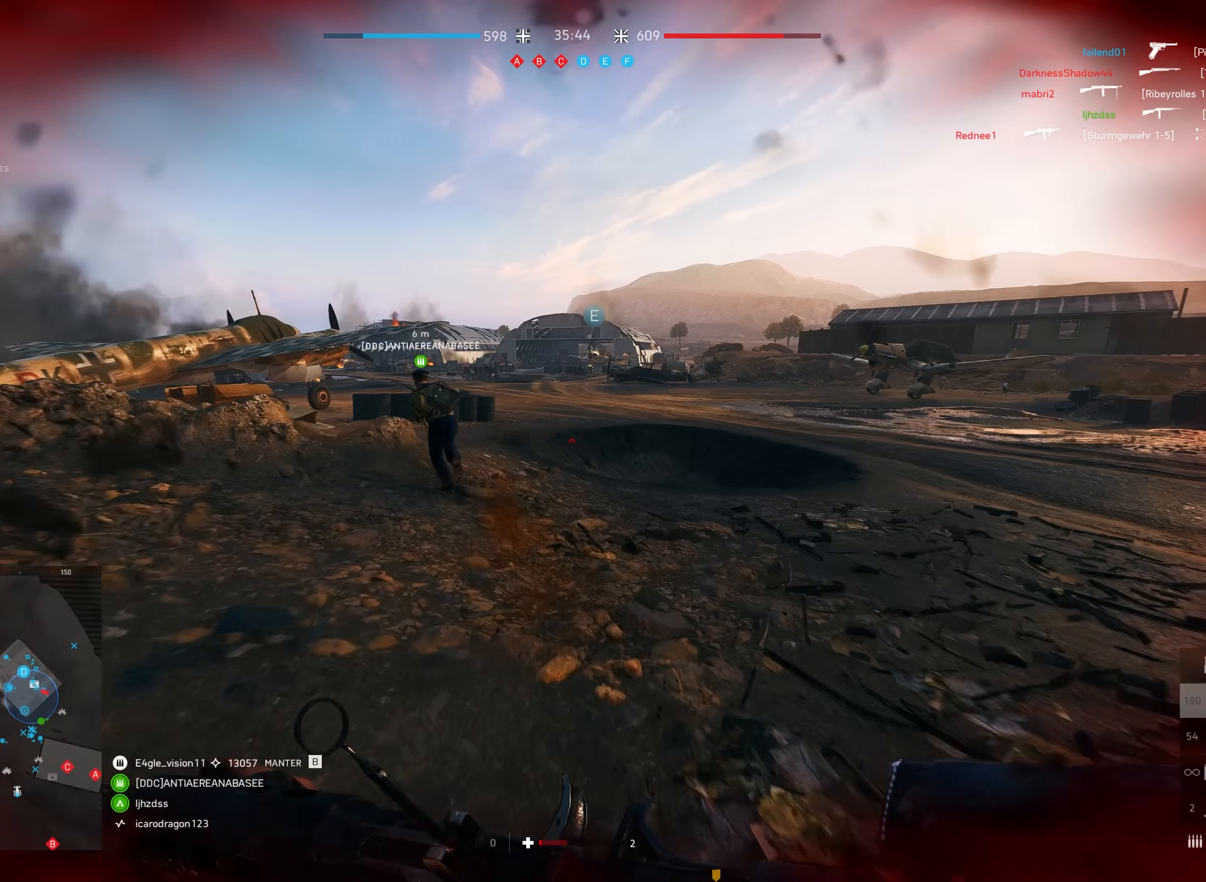
{"keys": ["shift", "w"], "mouse": [], "events": []}
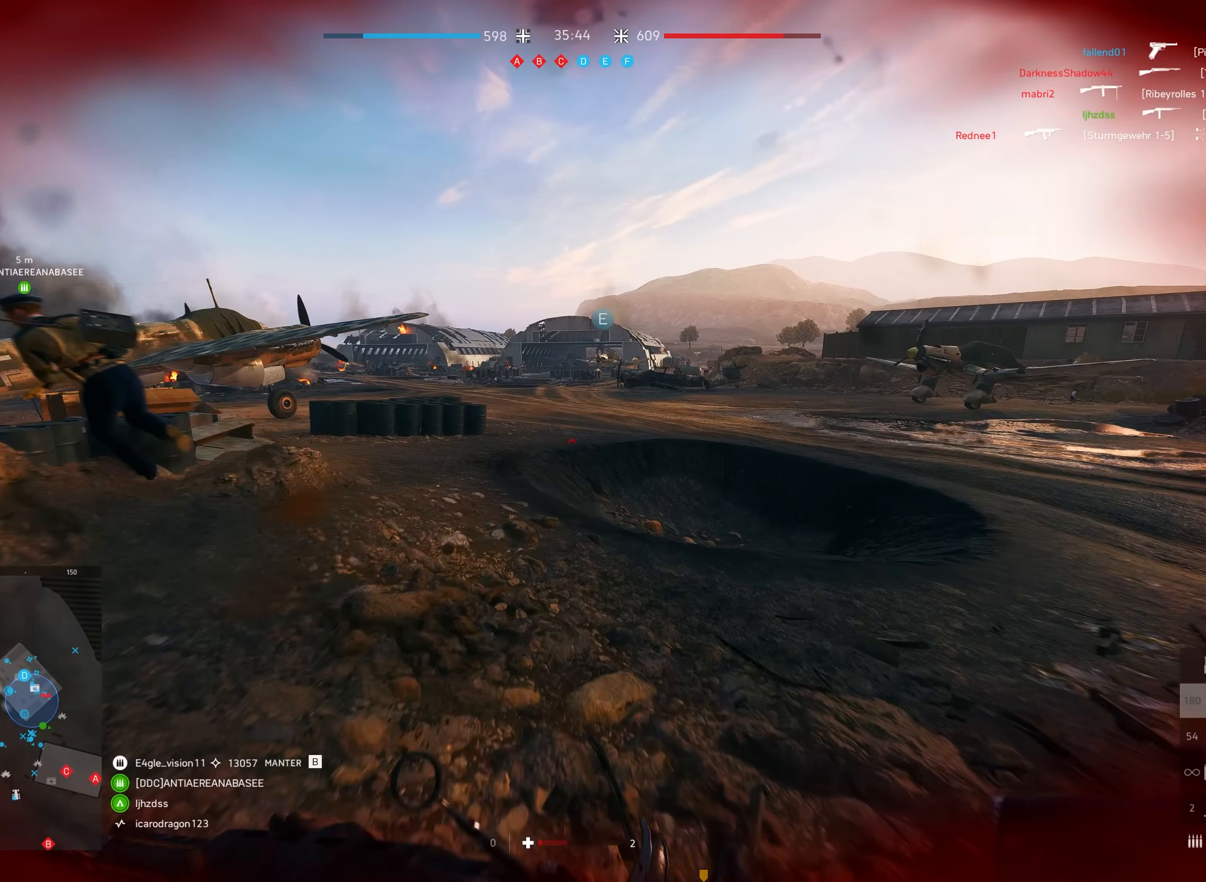
{"keys": ["shift", "w"], "mouse": [], "events": [[283, "space", "down"], [450, "space", "up"]]}
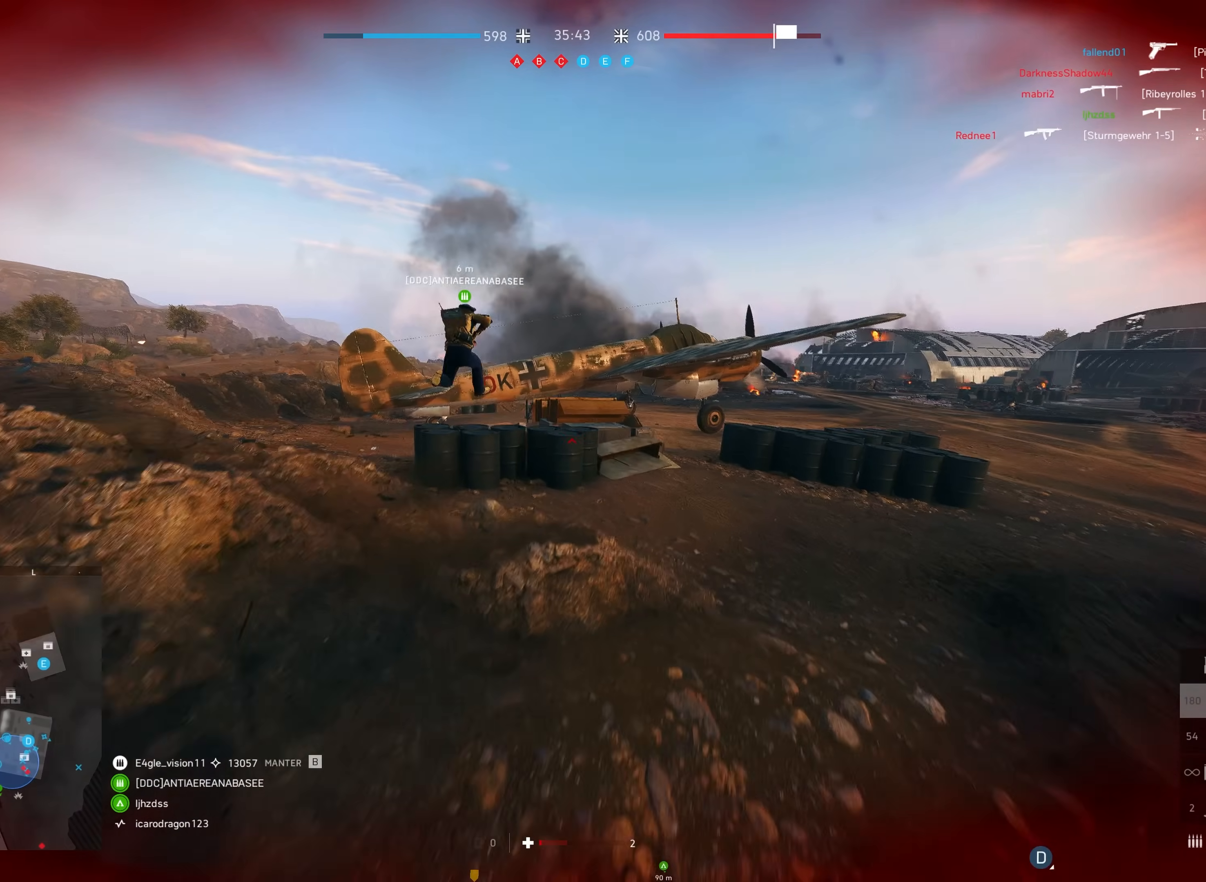
{"keys": ["shift", "w"], "mouse": [], "events": [[150, "d", "down"], [400, "d", "up"]]}
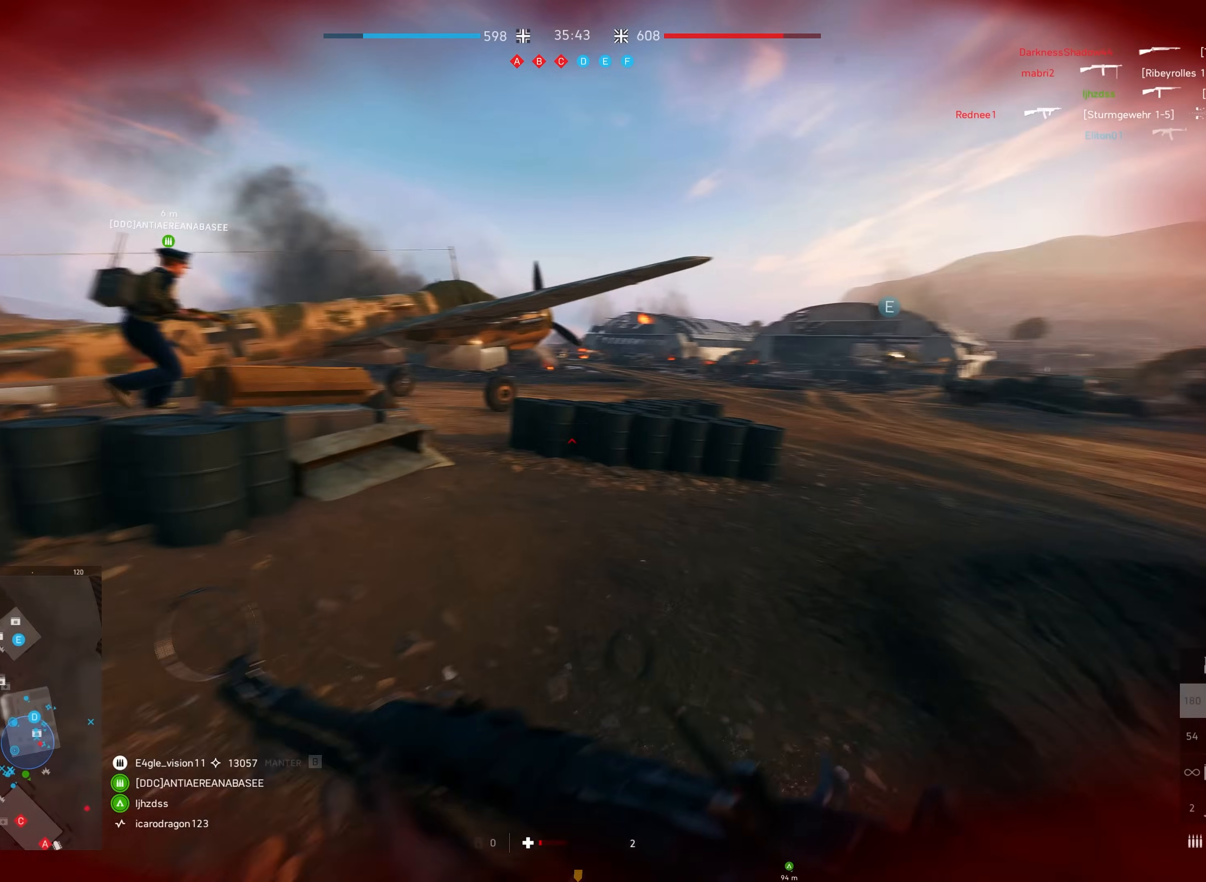
{"keys": ["shift", "w"], "mouse": [], "events": []}
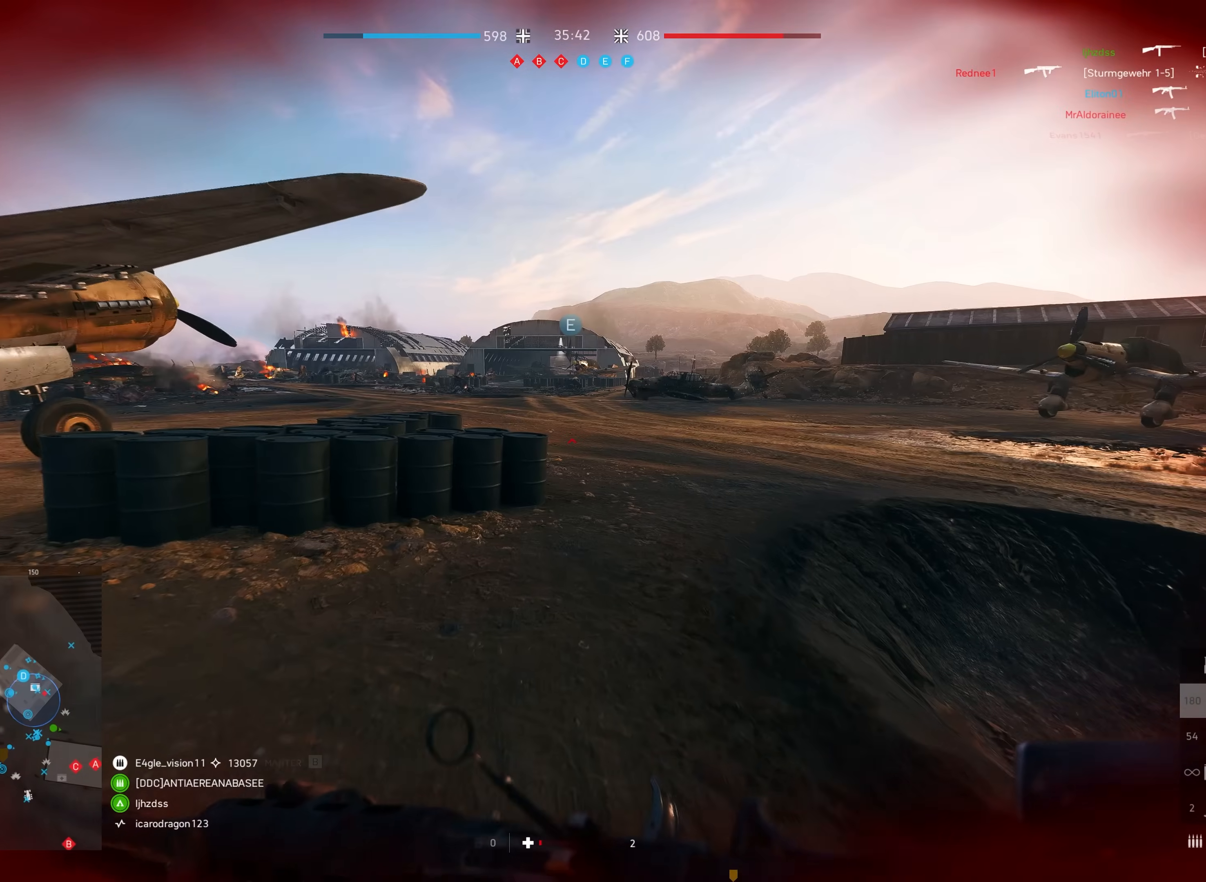
{"keys": ["d", "shift", "w"], "mouse": [], "events": [[333, "d", "down"]]}
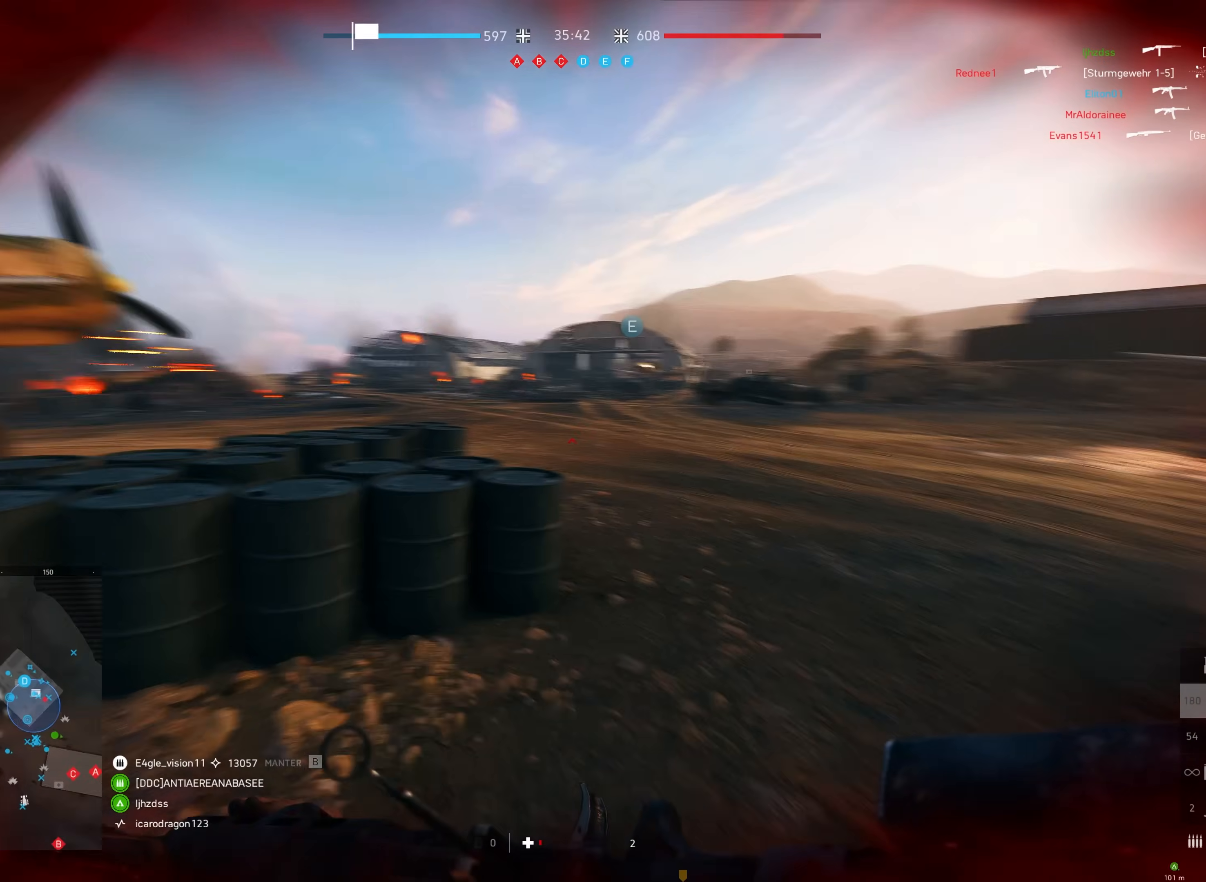
{"keys": ["d", "shift", "w"], "mouse": [], "events": []}
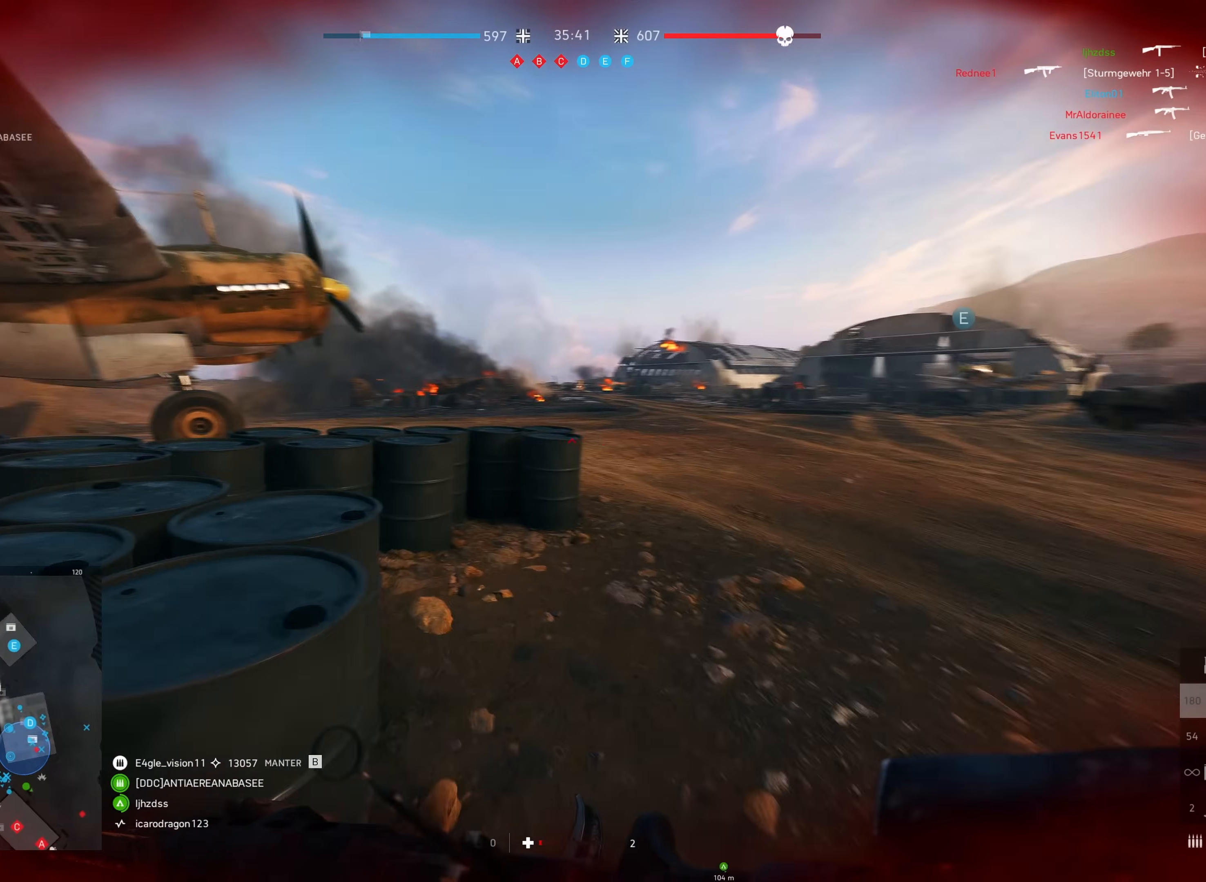
{"keys": ["d", "shift", "w"], "mouse": [], "events": []}
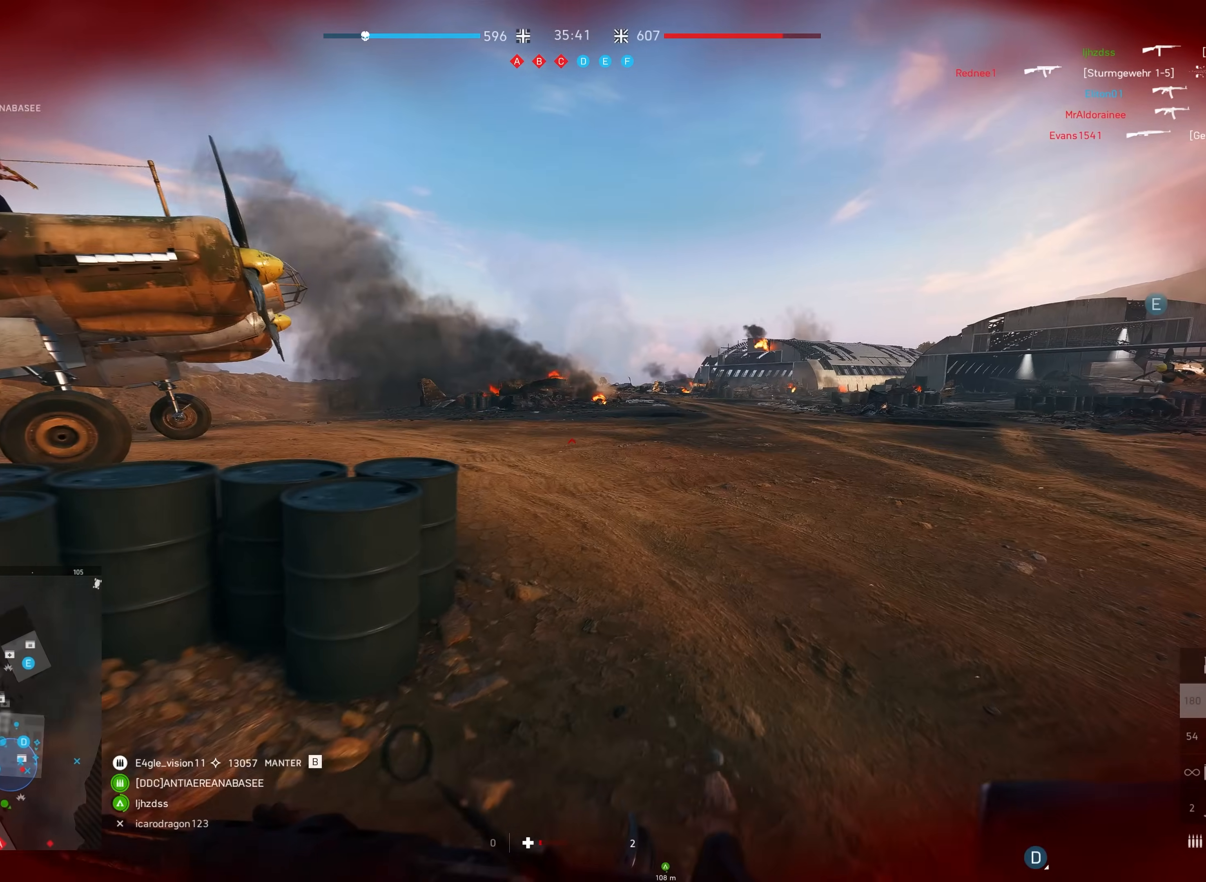
{"keys": ["shift", "w"], "mouse": [], "events": [[83, "d", "up"]]}
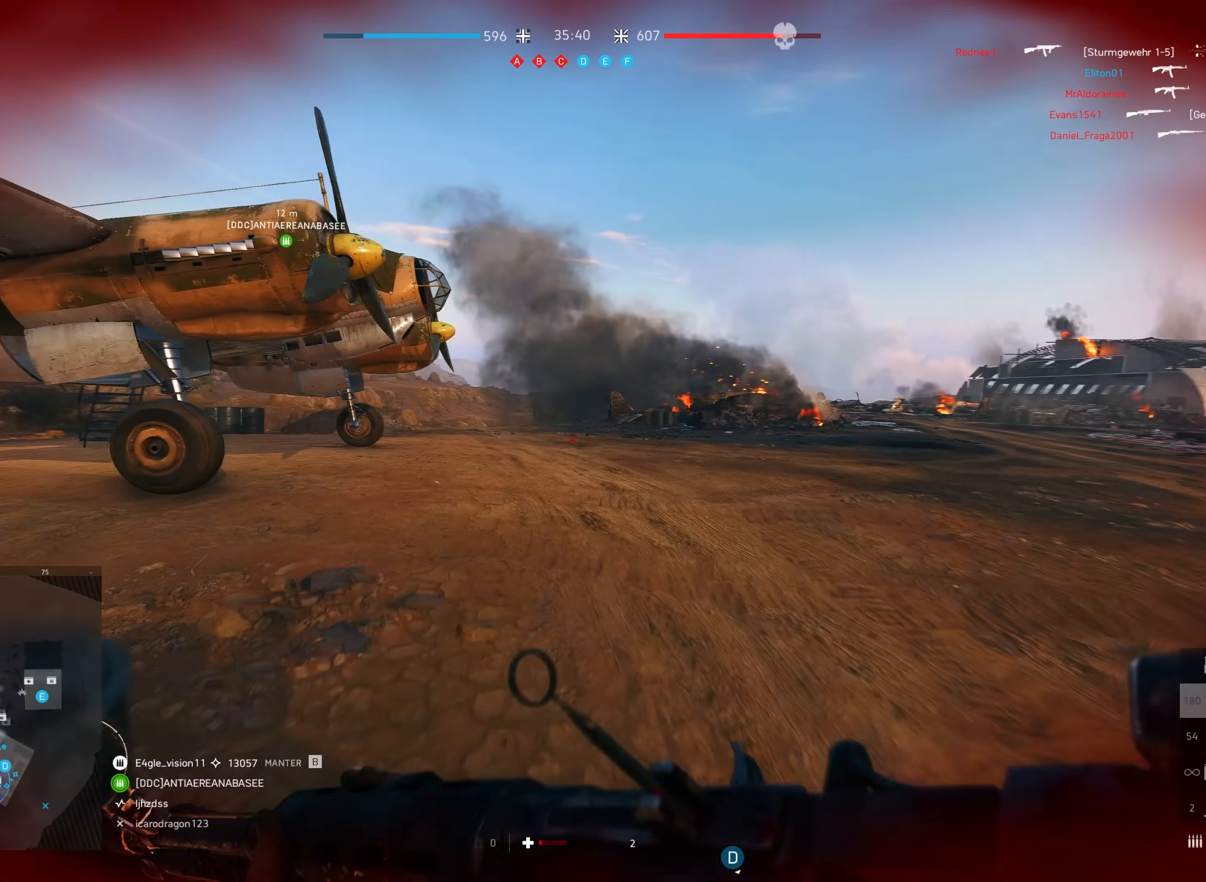
{"keys": ["shift", "w"], "mouse": [], "events": []}
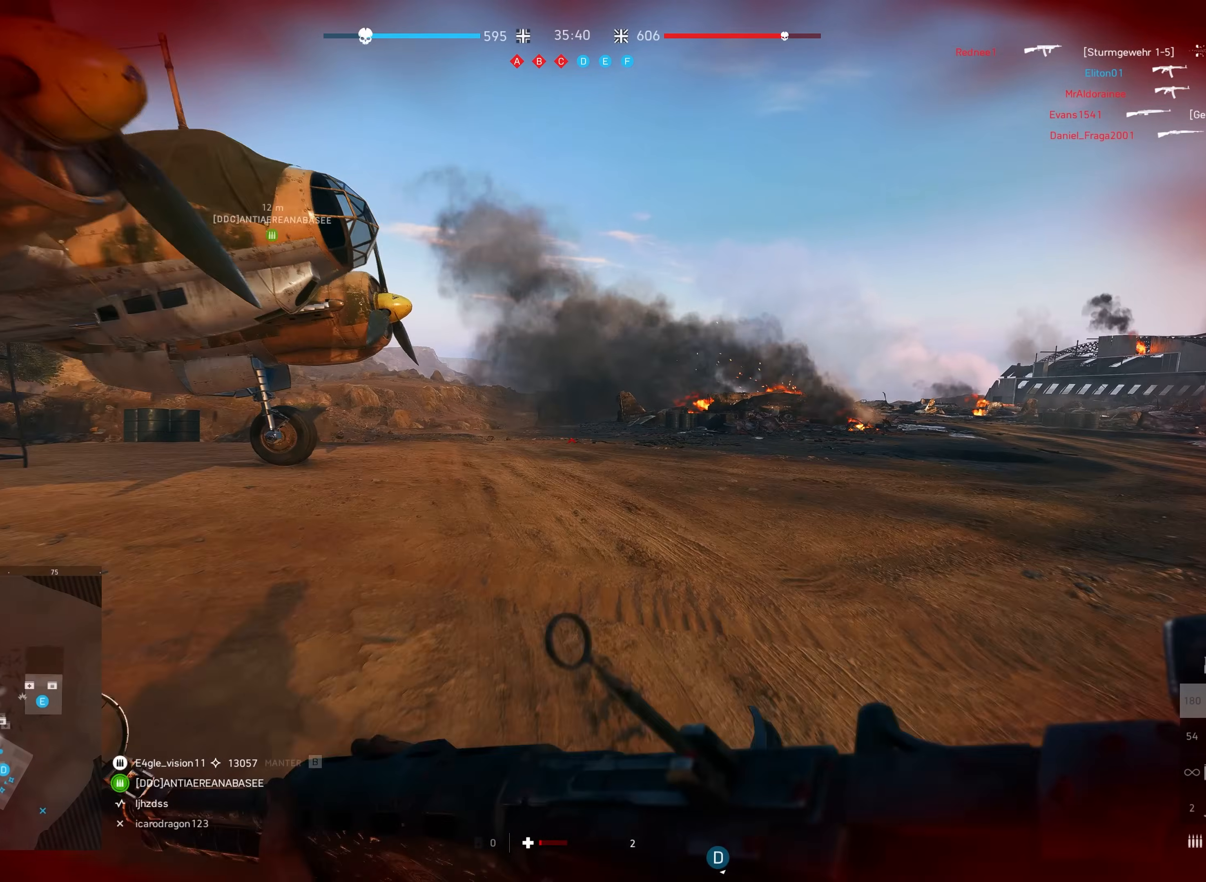
{"keys": ["shift", "w"], "mouse": [], "events": []}
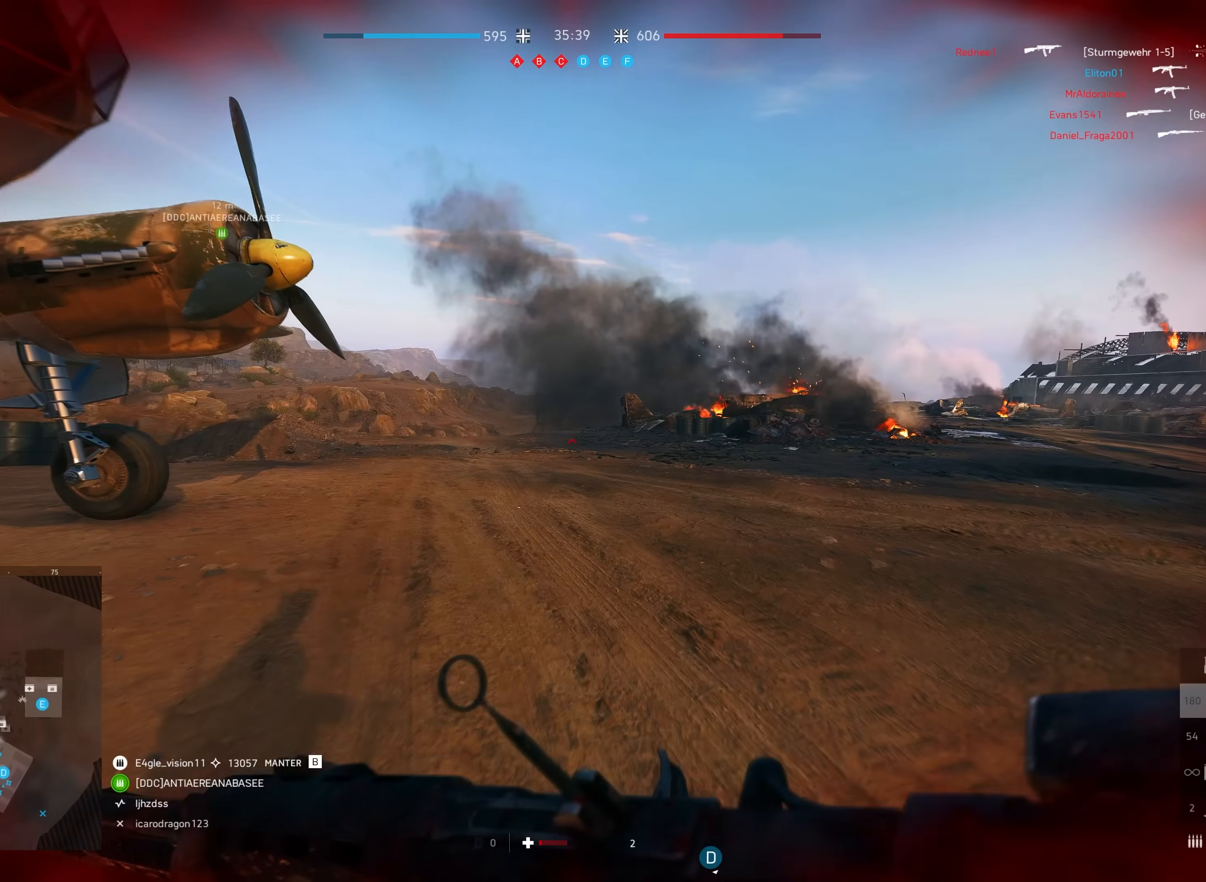
{"keys": ["shift", "w"], "mouse": [], "events": []}
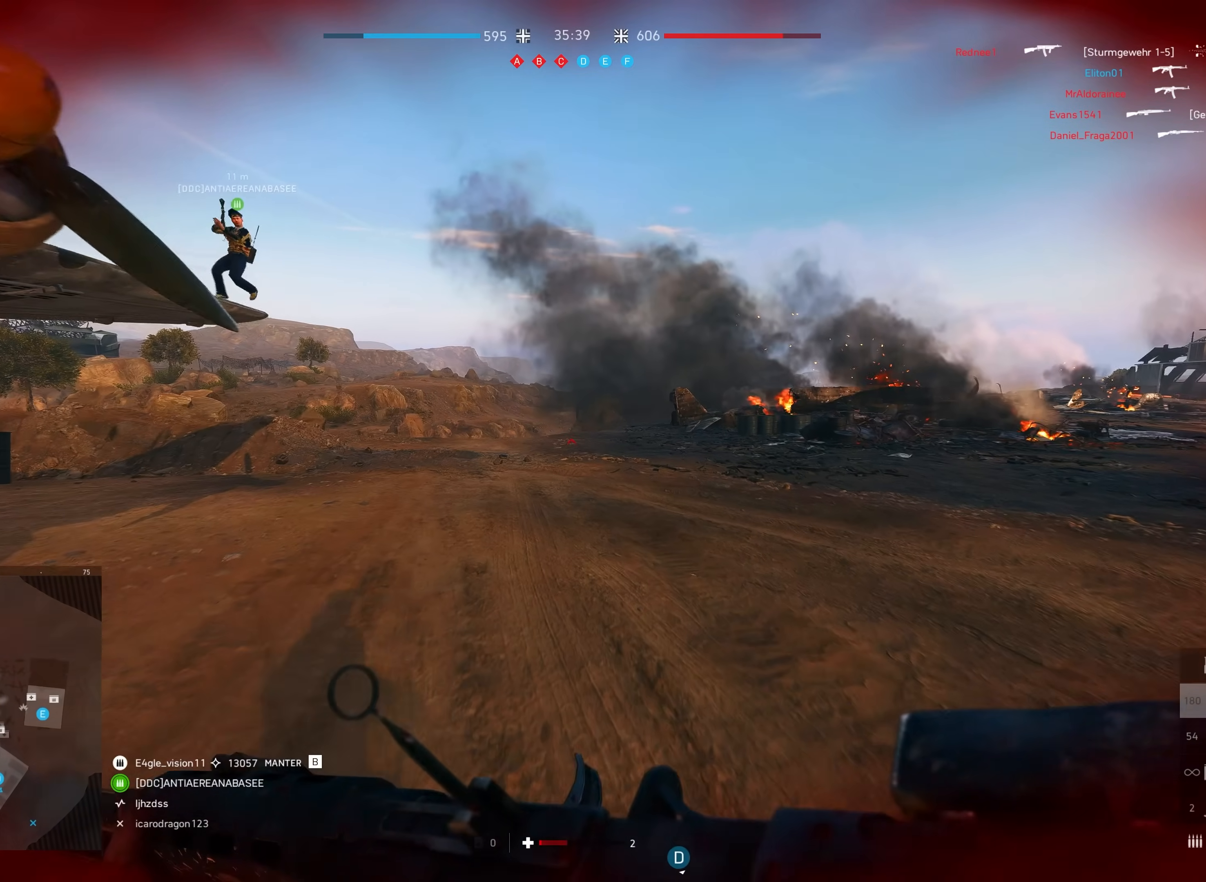
{"keys": ["shift", "w"], "mouse": [], "events": []}
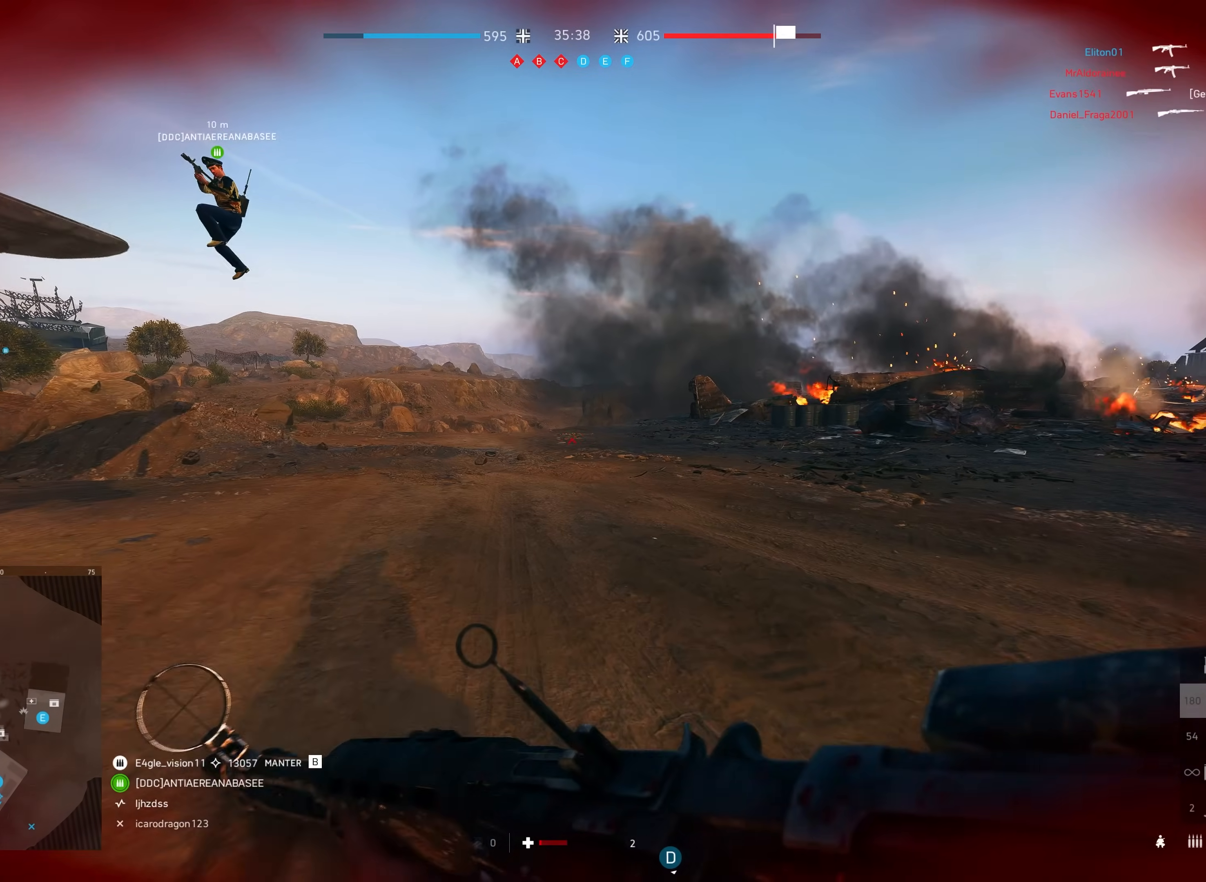
{"keys": ["shift", "w"], "mouse": [], "events": []}